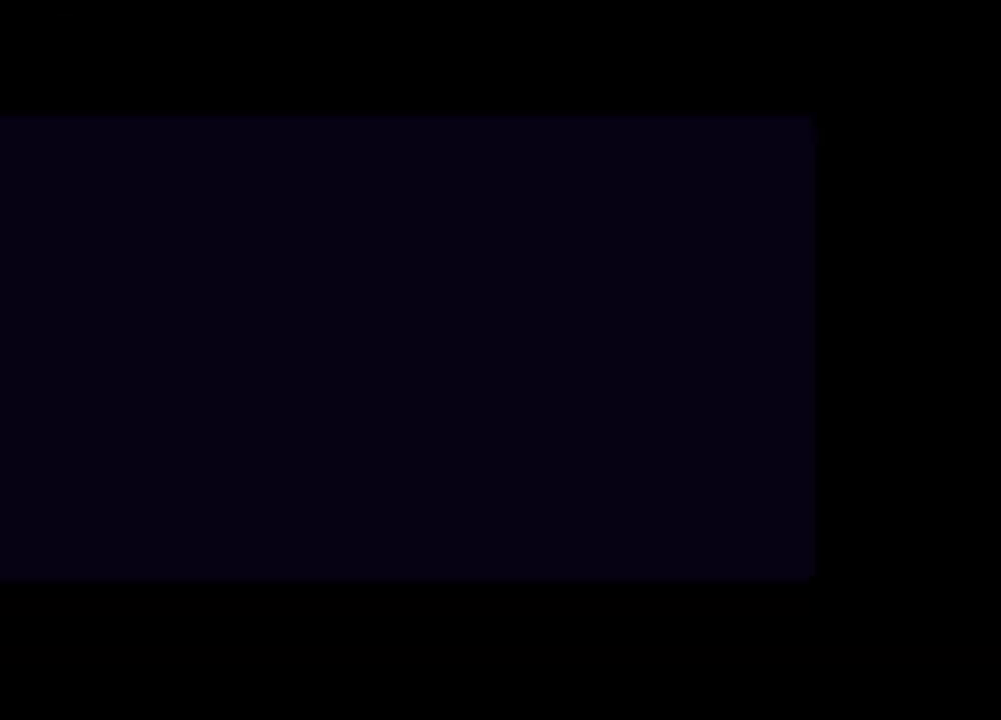
Gameplay with a controller (Xbox layout); each line is a JSON object with the inputs held at the frame after it. "events" lists button and stick changes between this image and that frame as [ms after this image, input, new state], when the widget could be followed in between.
{"buttons": [], "left_stick": "center", "right_stick": "center", "events": [[233, "START", "down"], [367, "START", "up"]]}
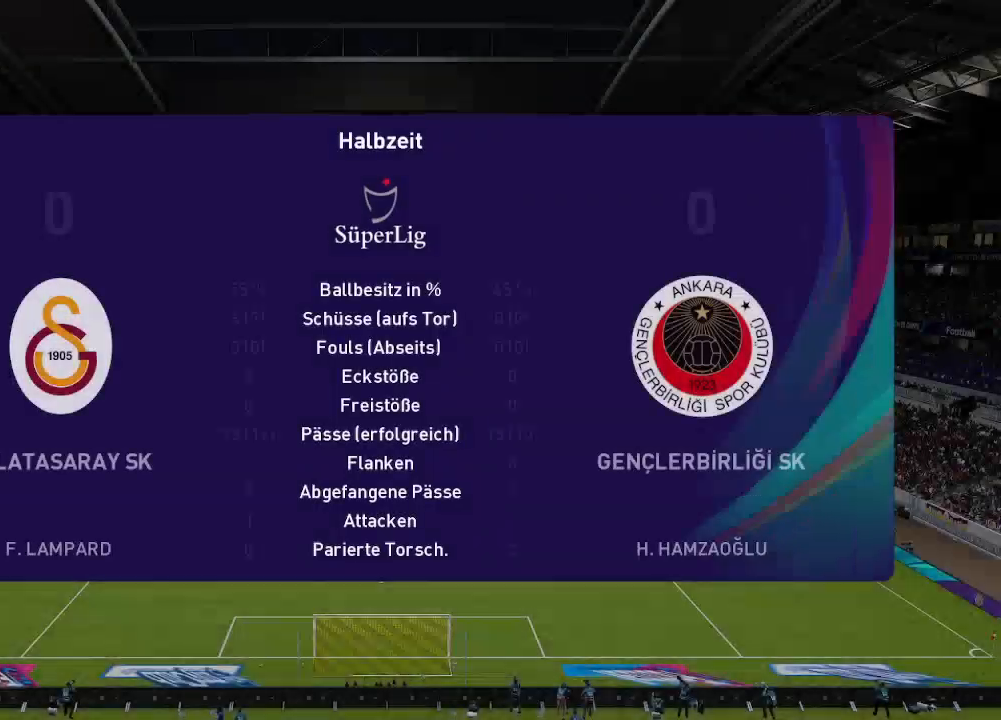
{"buttons": [], "left_stick": "center", "right_stick": "center", "events": []}
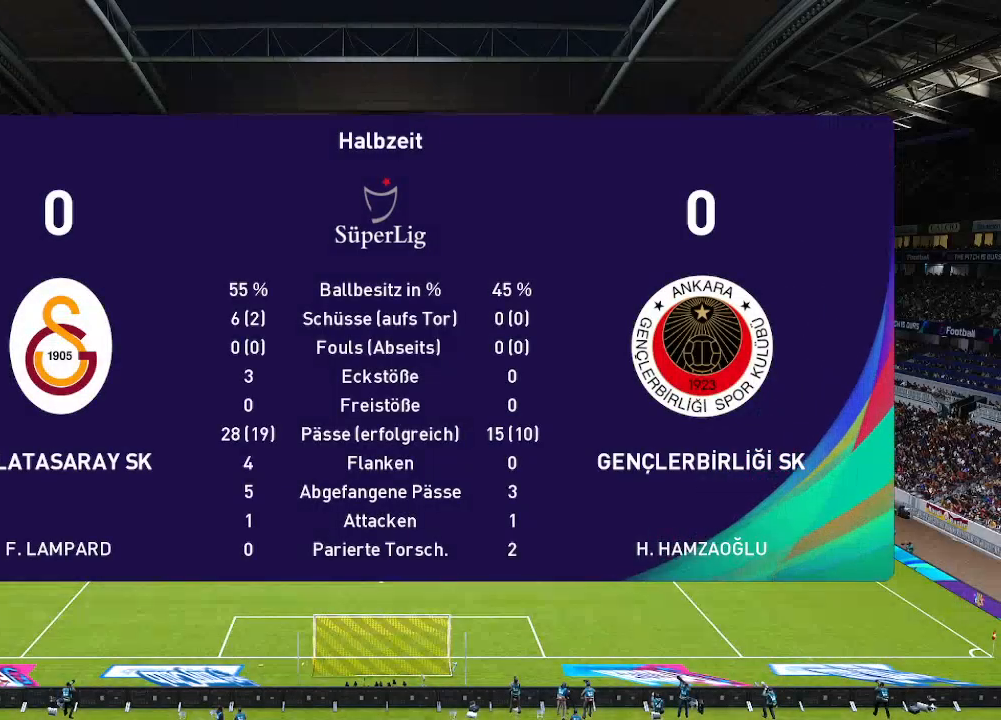
{"buttons": [], "left_stick": "center", "right_stick": "center", "events": [[233, "A", "down"], [333, "A", "up"]]}
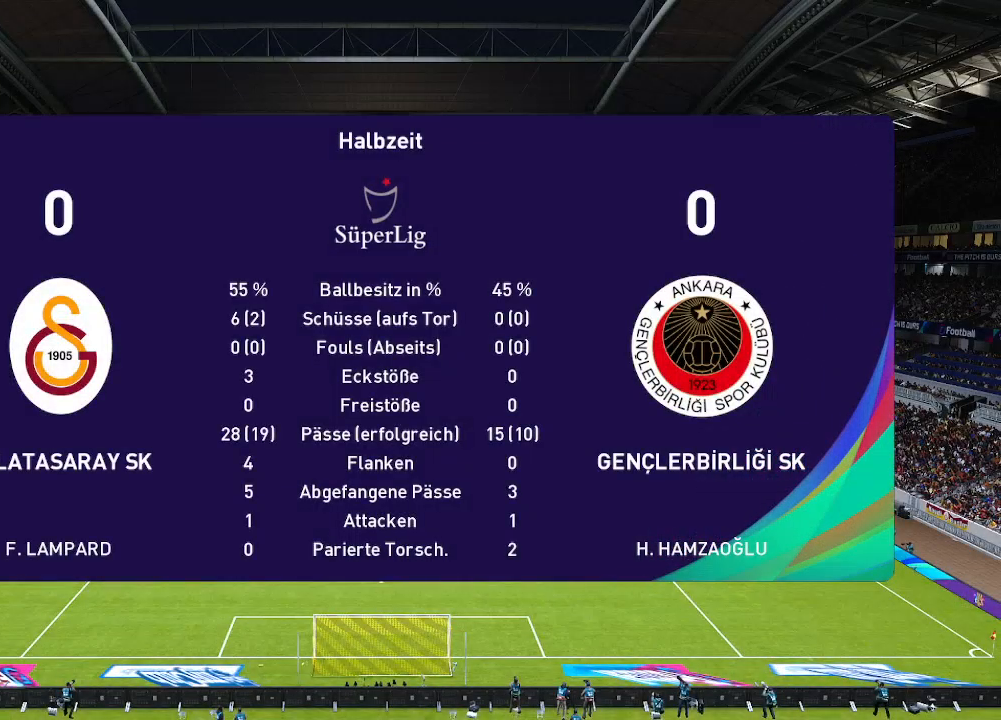
{"buttons": [], "left_stick": "center", "right_stick": "center", "events": []}
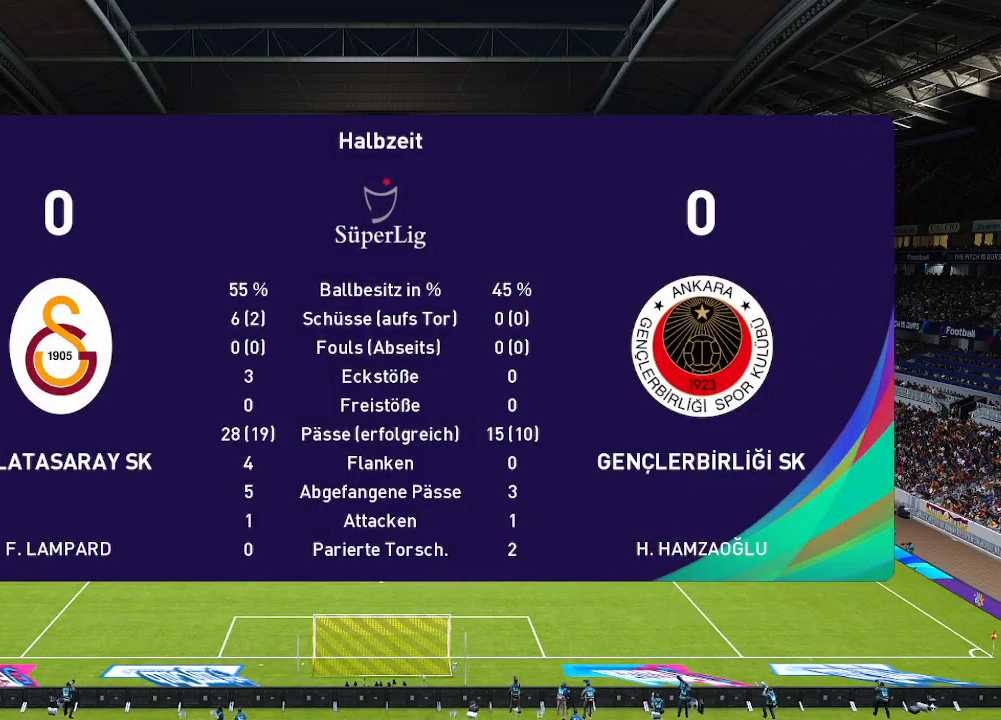
{"buttons": [], "left_stick": "center", "right_stick": "center", "events": [[233, "A", "down"], [333, "A", "up"]]}
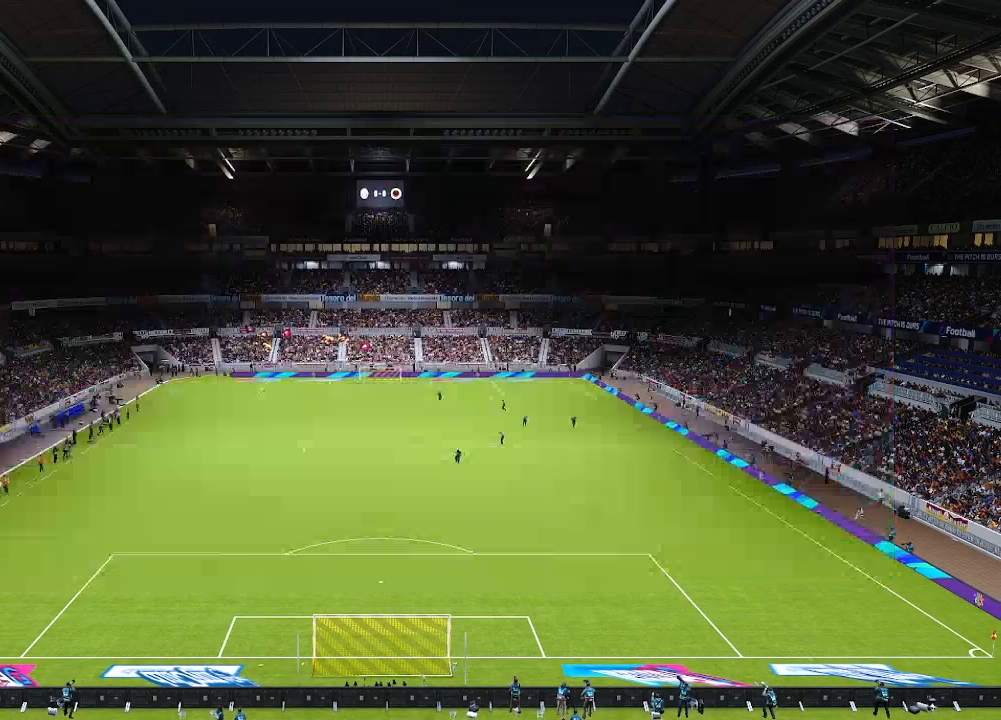
{"buttons": [], "left_stick": "center", "right_stick": "center", "events": []}
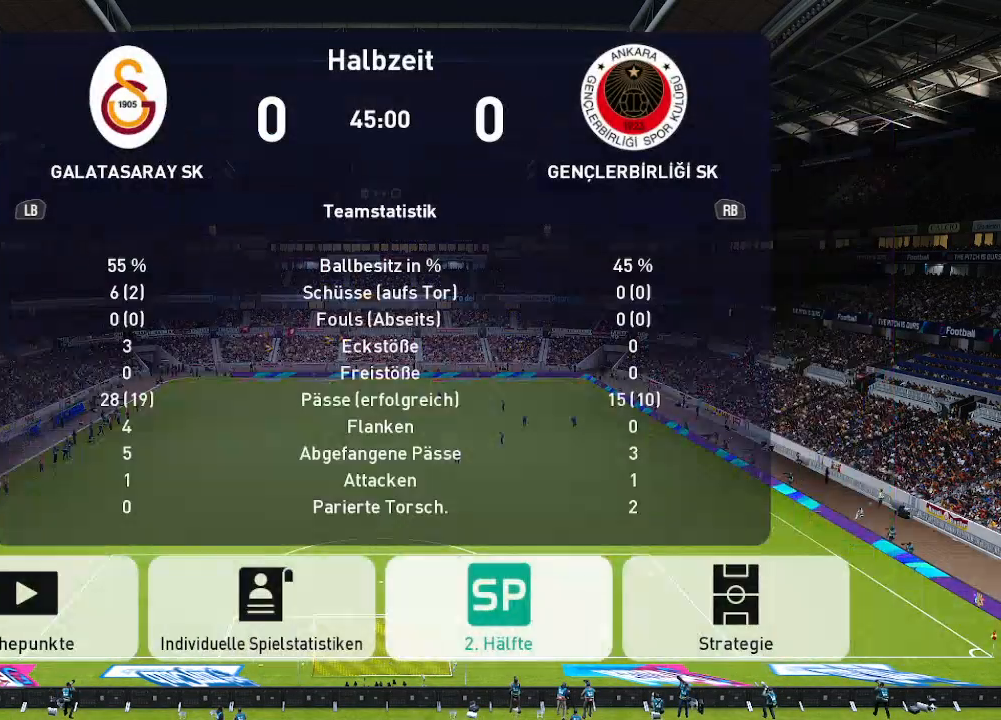
{"buttons": [], "left_stick": "center", "right_stick": "center", "events": [[267, "A", "down"], [333, "A", "up"]]}
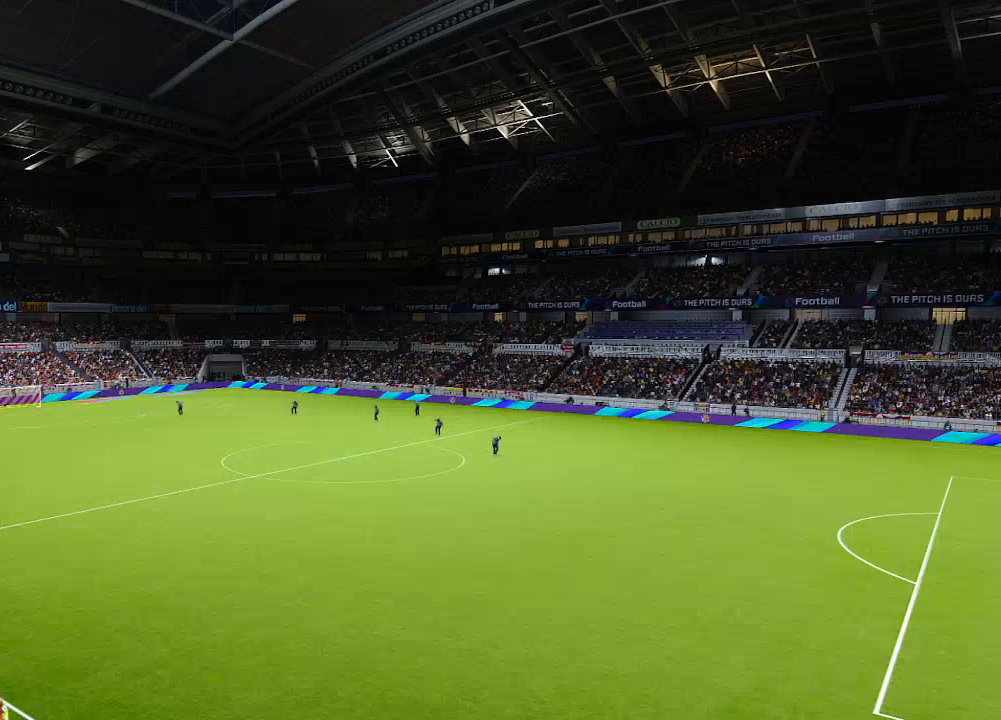
{"buttons": [], "left_stick": "center", "right_stick": "center", "events": []}
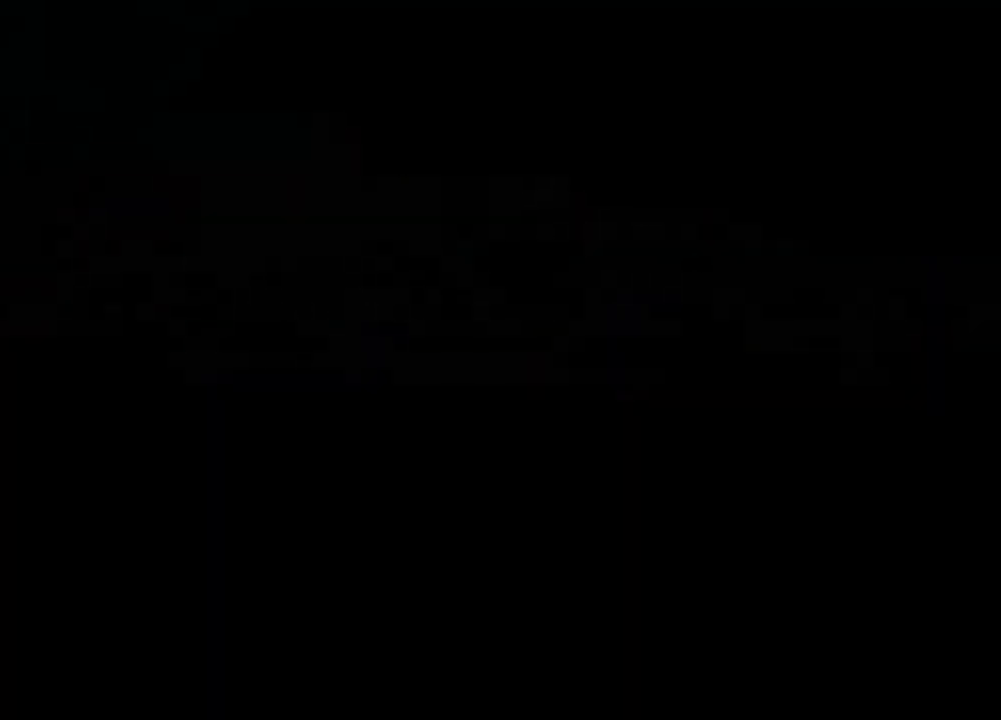
{"buttons": [], "left_stick": "center", "right_stick": "center", "events": []}
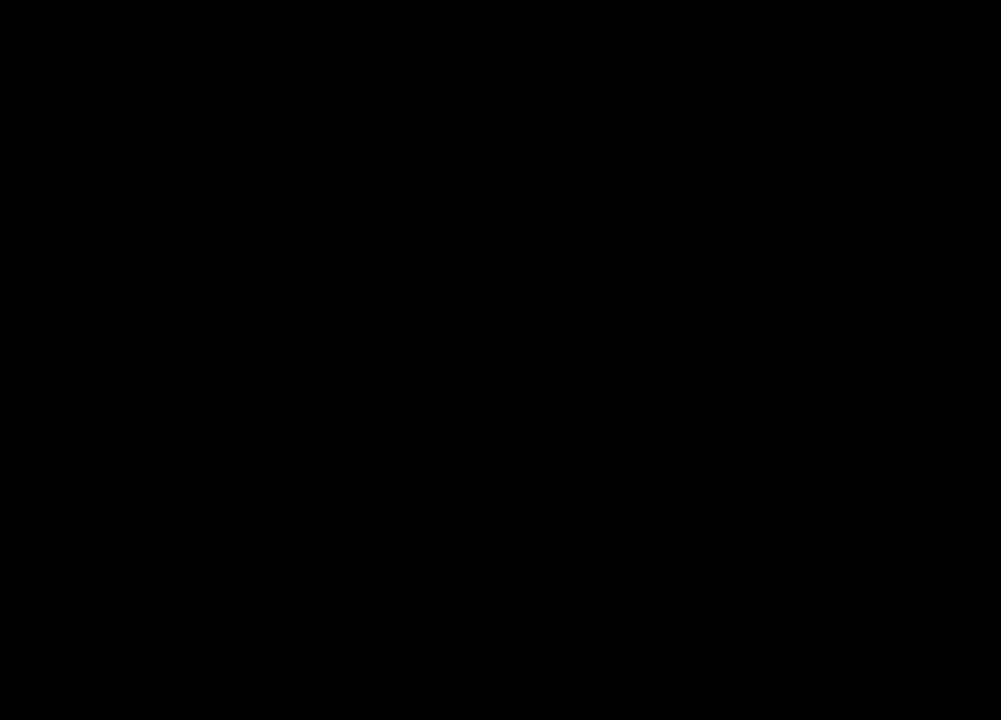
{"buttons": [], "left_stick": "center", "right_stick": "center", "events": []}
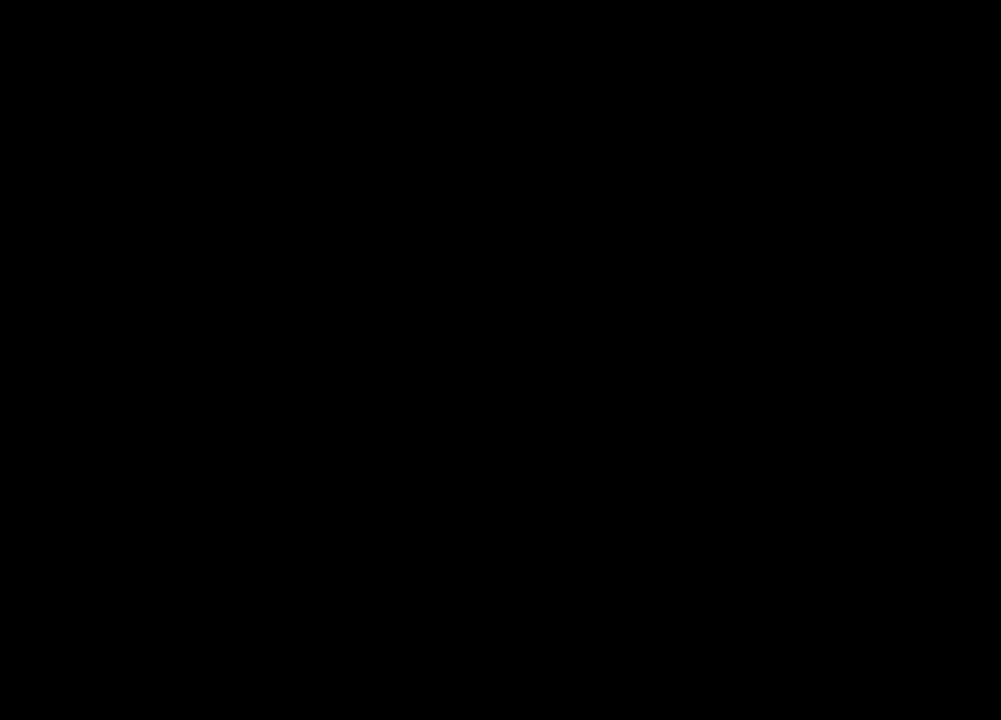
{"buttons": [], "left_stick": "center", "right_stick": "center", "events": []}
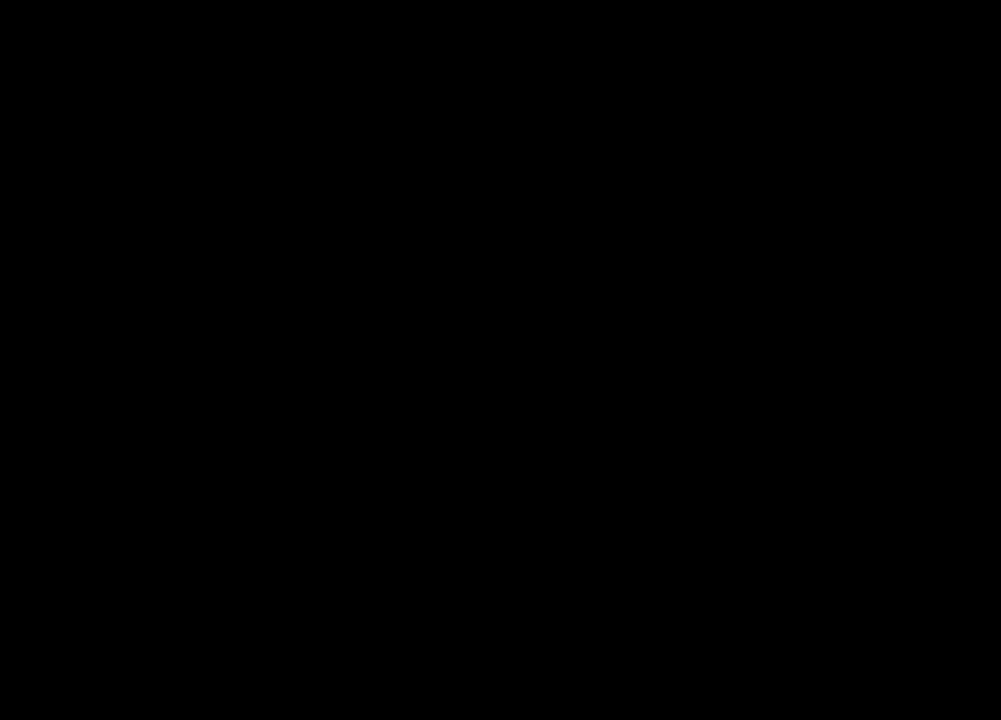
{"buttons": [], "left_stick": "center", "right_stick": "center", "events": []}
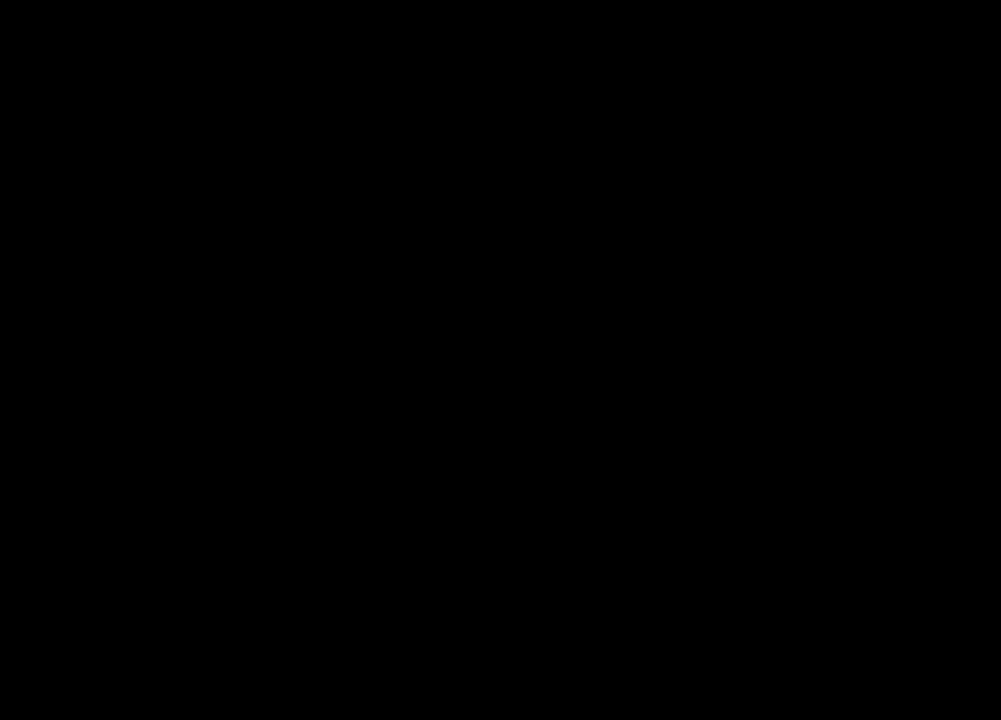
{"buttons": [], "left_stick": "center", "right_stick": "center", "events": []}
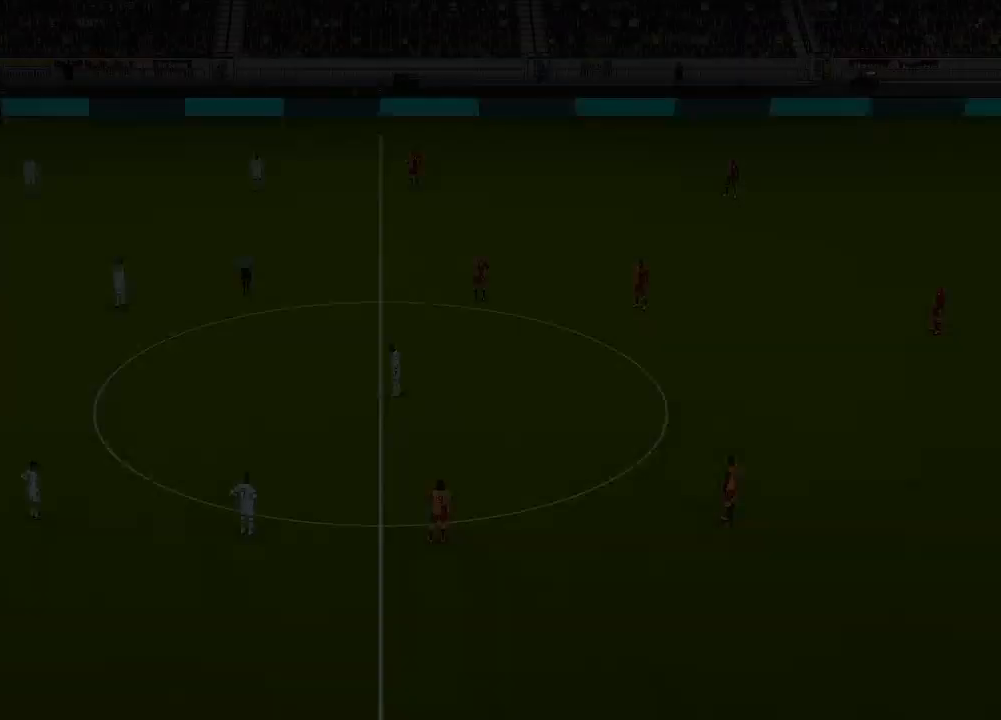
{"buttons": [], "left_stick": "center", "right_stick": "center", "events": []}
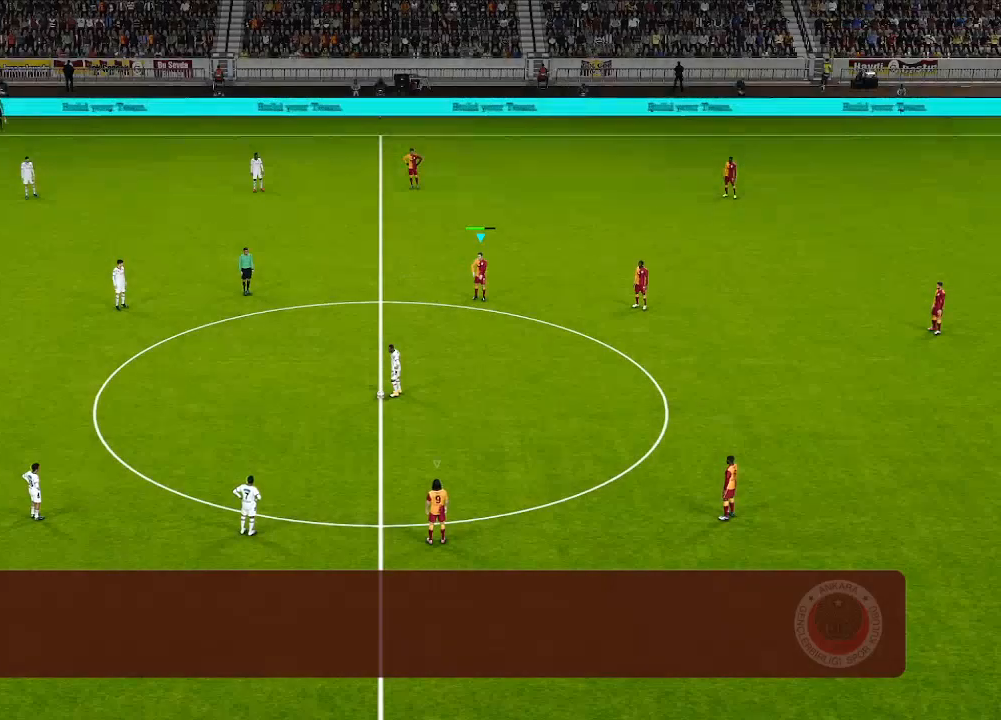
{"buttons": ["DPAD_LEFT"], "left_stick": "center", "right_stick": "center", "events": [[300, "DPAD_LEFT", "down"]]}
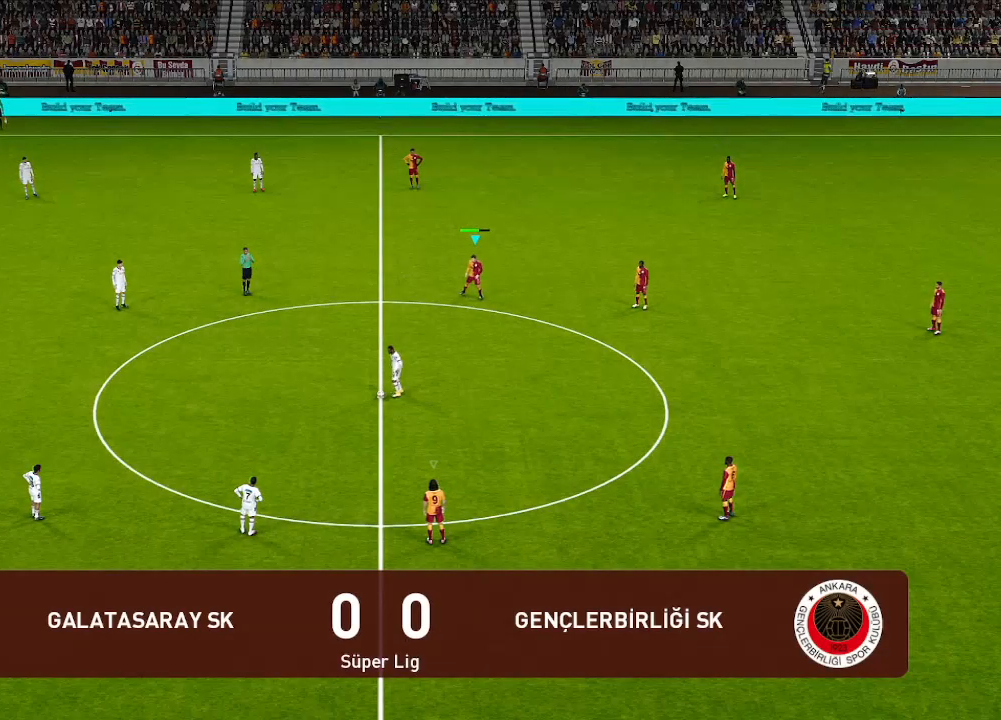
{"buttons": ["DPAD_LEFT"], "left_stick": "center", "right_stick": "center", "events": []}
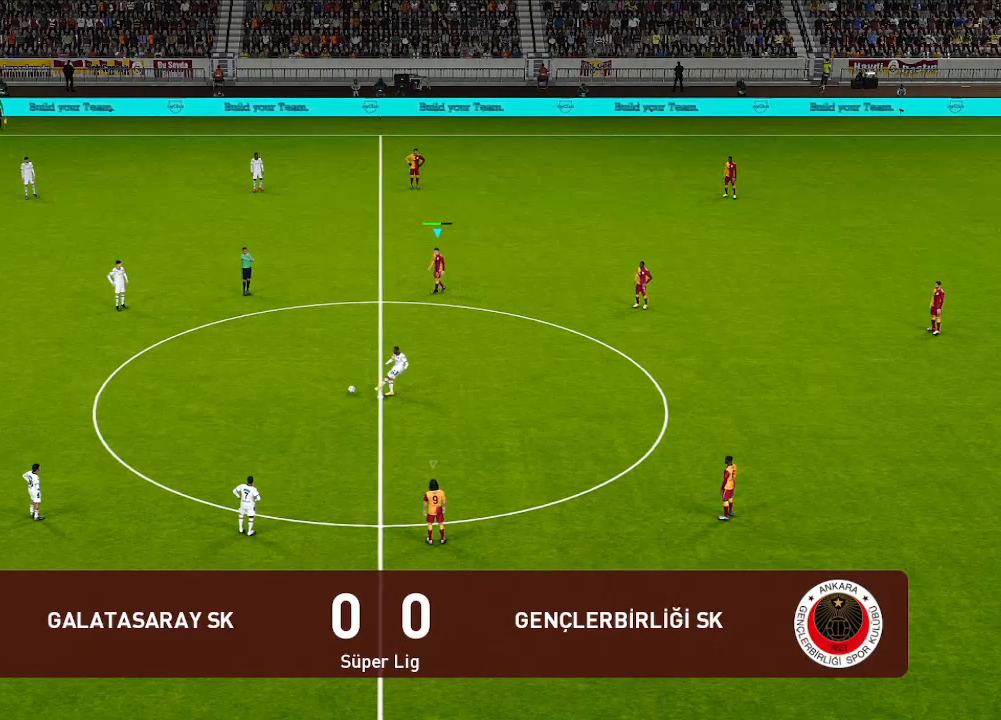
{"buttons": ["DPAD_DOWN", "DPAD_LEFT"], "left_stick": "center", "right_stick": "center", "events": [[167, "DPAD_DOWN", "down"]]}
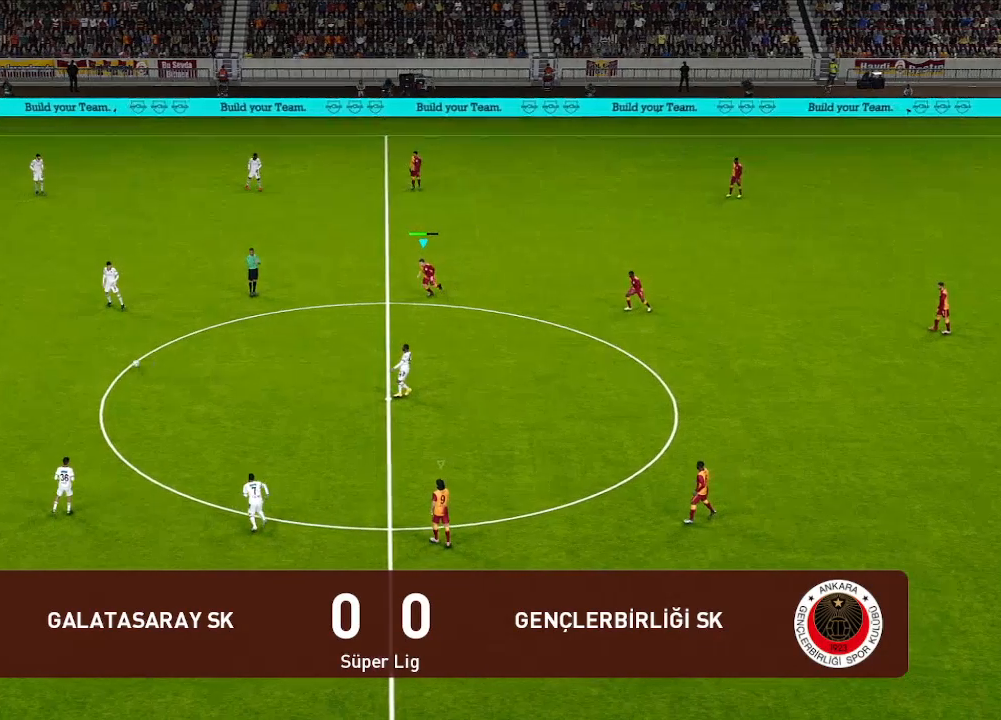
{"buttons": ["DPAD_LEFT"], "left_stick": "center", "right_stick": "center", "events": [[400, "DPAD_DOWN", "up"]]}
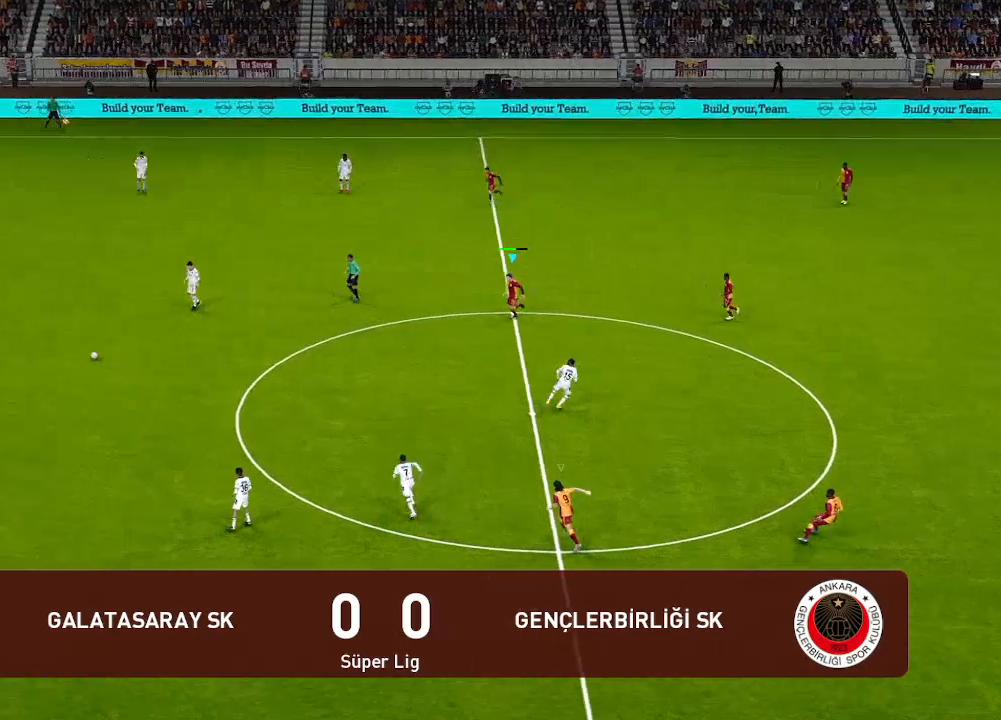
{"buttons": ["DPAD_LEFT"], "left_stick": "center", "right_stick": "center", "events": []}
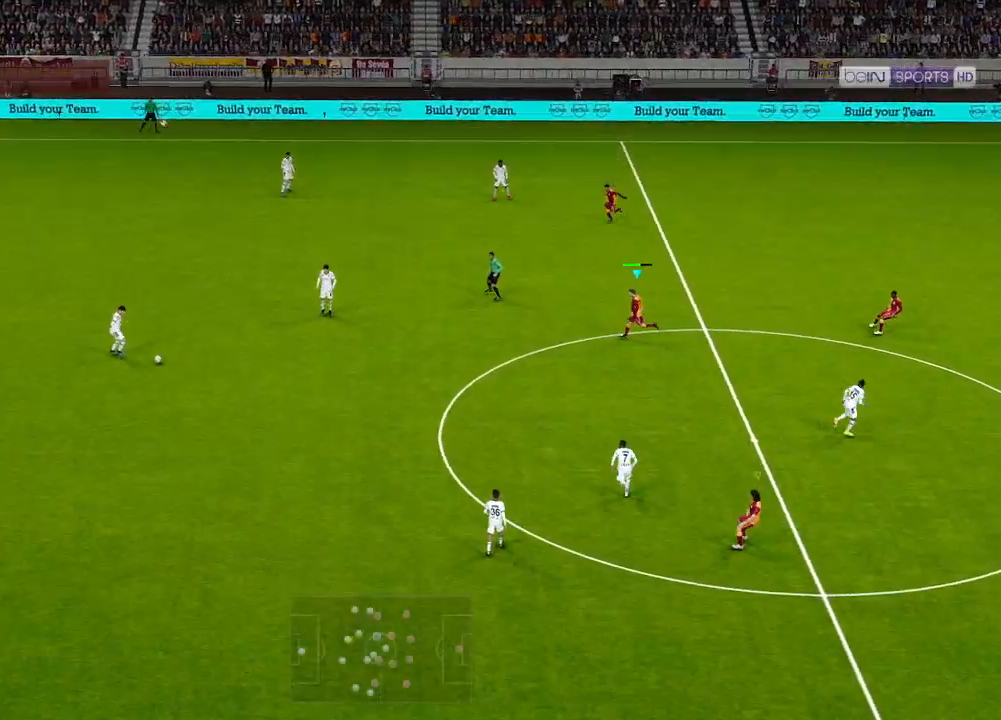
{"buttons": ["DPAD_LEFT"], "left_stick": "center", "right_stick": "center", "events": []}
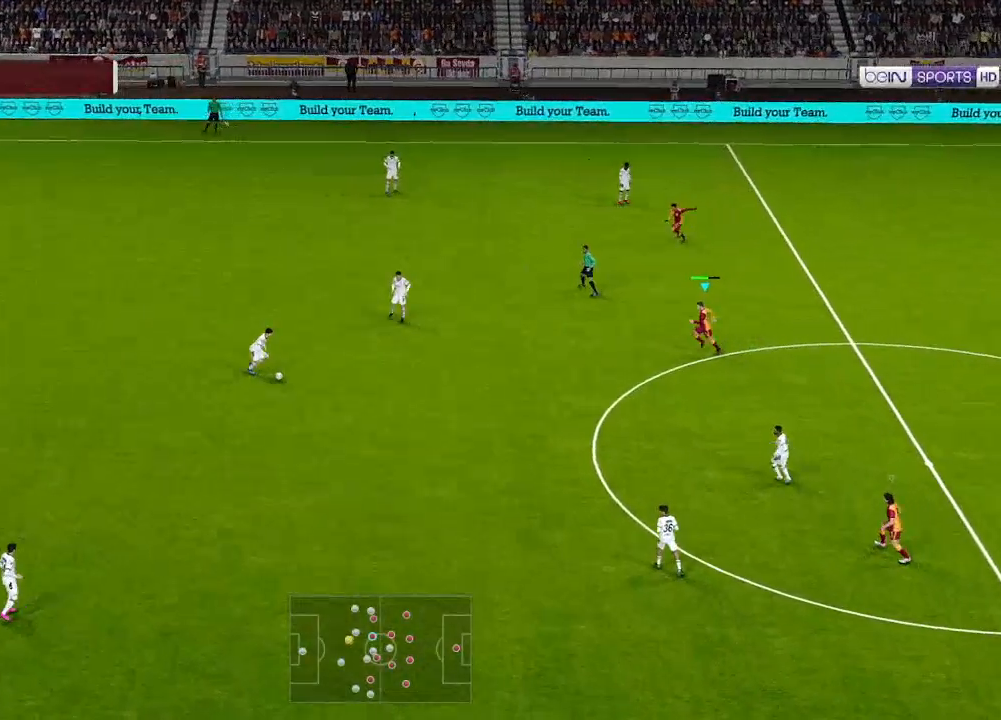
{"buttons": ["DPAD_DOWN"], "left_stick": "center", "right_stick": "center", "events": [[167, "DPAD_DOWN", "down"], [433, "DPAD_LEFT", "up"]]}
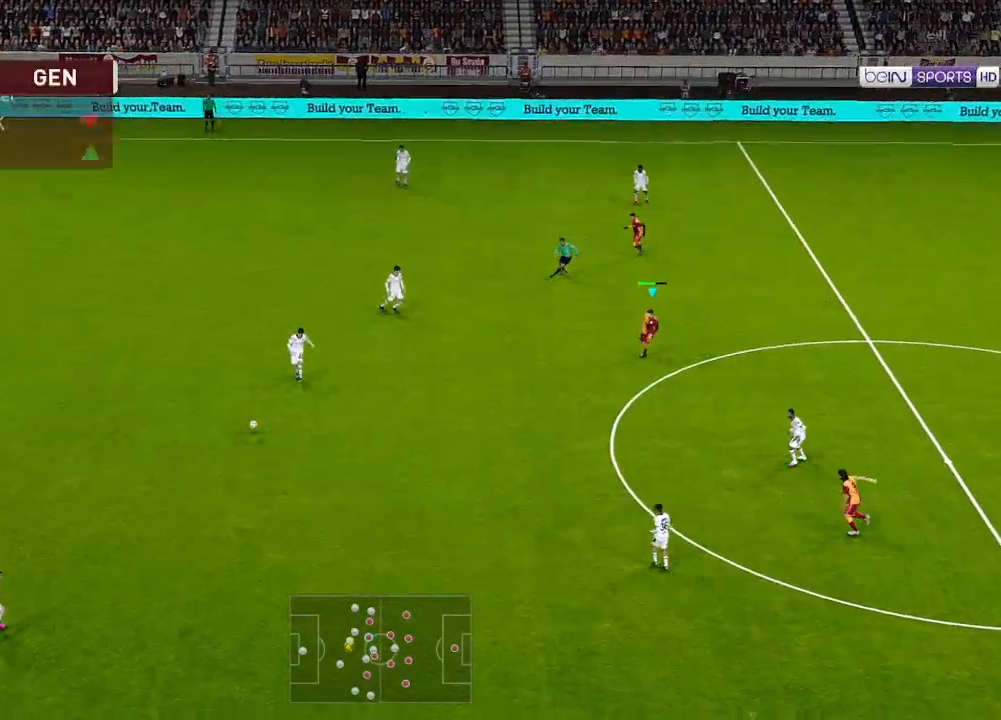
{"buttons": ["DPAD_DOWN", "DPAD_LEFT"], "left_stick": "center", "right_stick": "center", "events": [[67, "DPAD_DOWN", "up"], [67, "DPAD_LEFT", "down"], [67, "L1", "down"], [167, "L1", "up"], [400, "DPAD_DOWN", "down"]]}
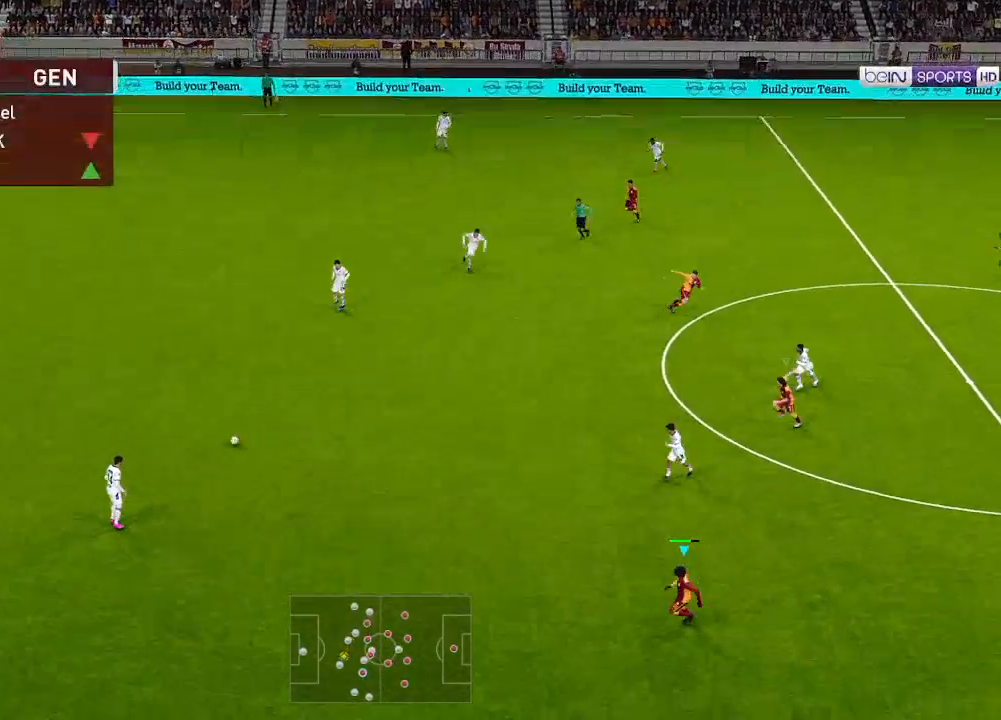
{"buttons": ["DPAD_UP", "DPAD_LEFT"], "left_stick": "center", "right_stick": "center", "events": [[33, "DPAD_DOWN", "up"], [167, "DPAD_UP", "down"], [167, "L1", "down"], [233, "L1", "up"]]}
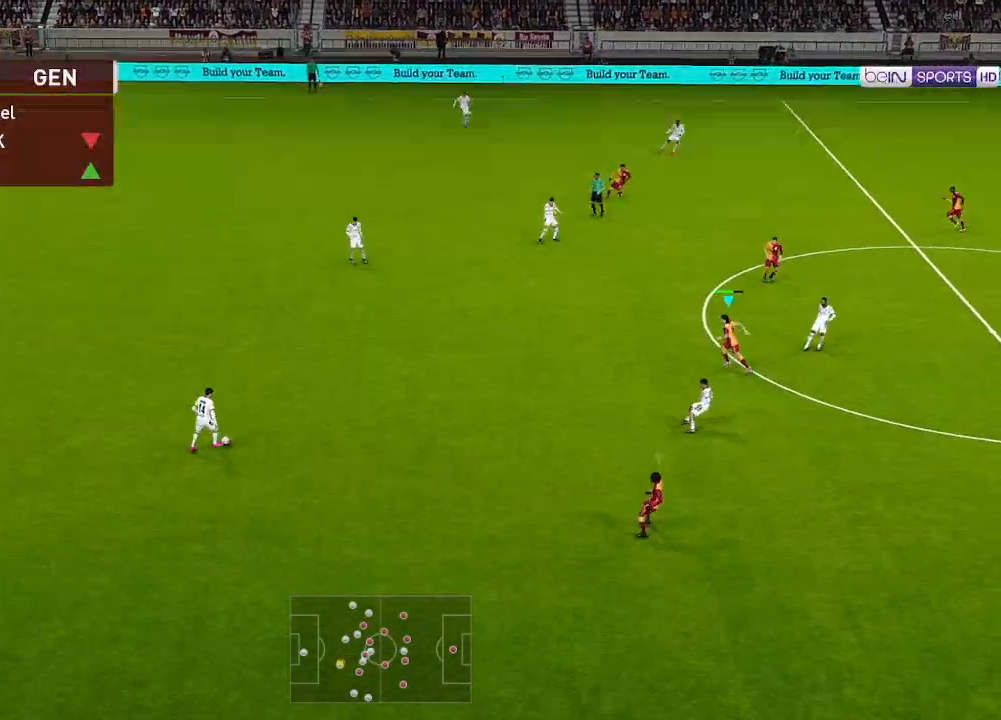
{"buttons": ["DPAD_UP"], "left_stick": "center", "right_stick": "center", "events": [[67, "L1", "down"], [267, "DPAD_LEFT", "up"], [267, "L1", "up"]]}
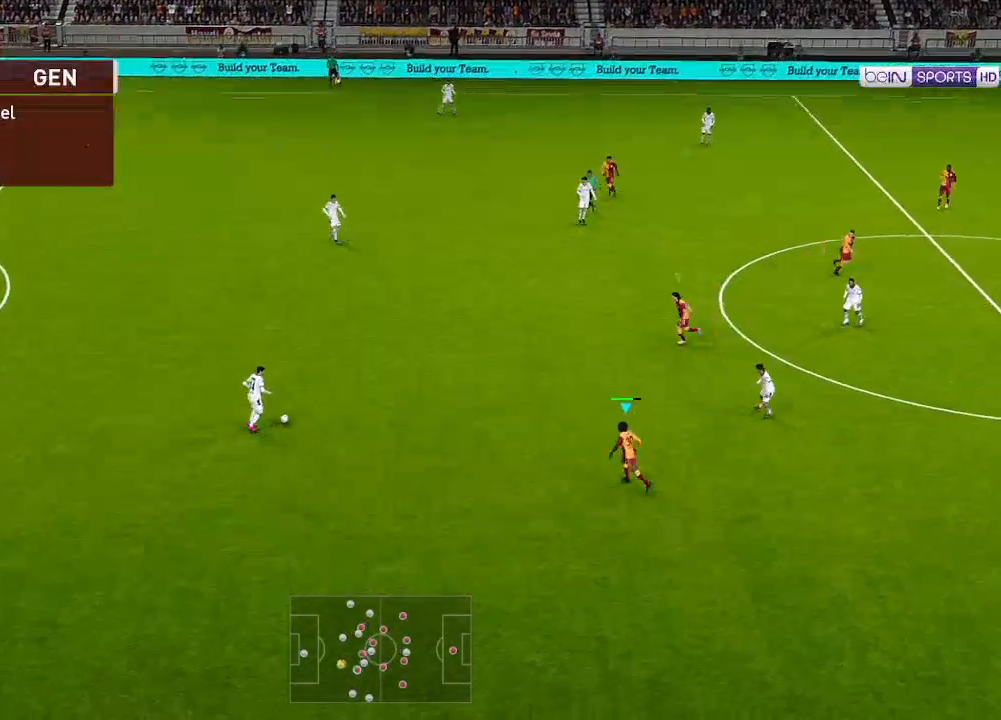
{"buttons": ["L1", "DPAD_UP", "DPAD_LEFT"], "left_stick": "center", "right_stick": "center", "events": [[433, "DPAD_LEFT", "down"], [433, "L1", "down"]]}
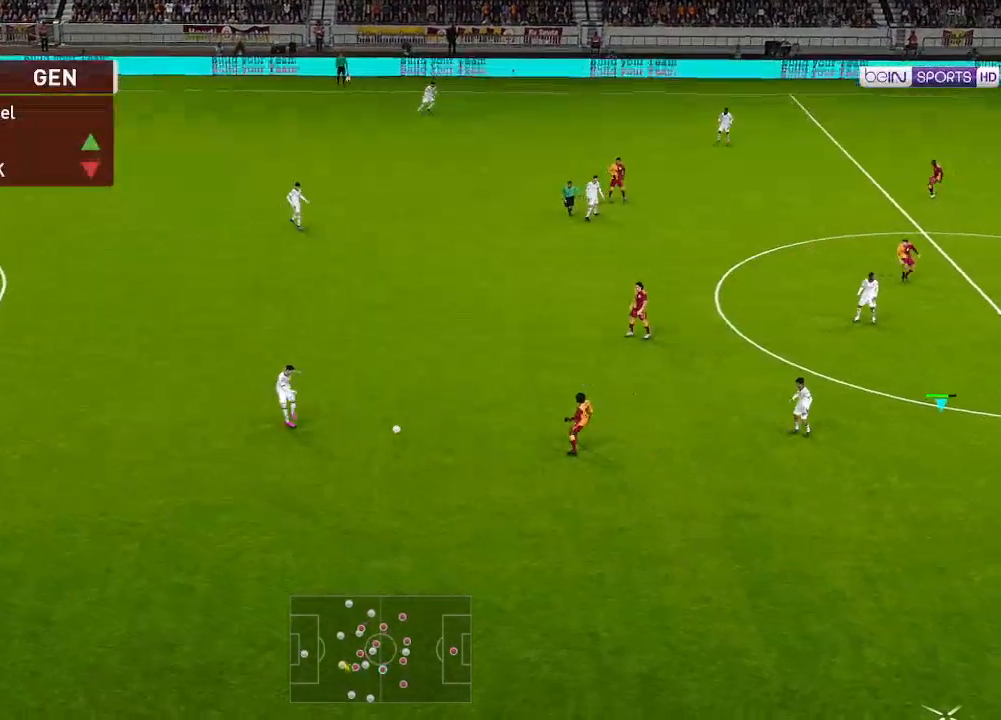
{"buttons": ["DPAD_DOWN"], "left_stick": "center", "right_stick": "center", "events": [[33, "DPAD_UP", "up"], [100, "DPAD_DOWN", "down"], [100, "L1", "up"], [500, "DPAD_LEFT", "up"]]}
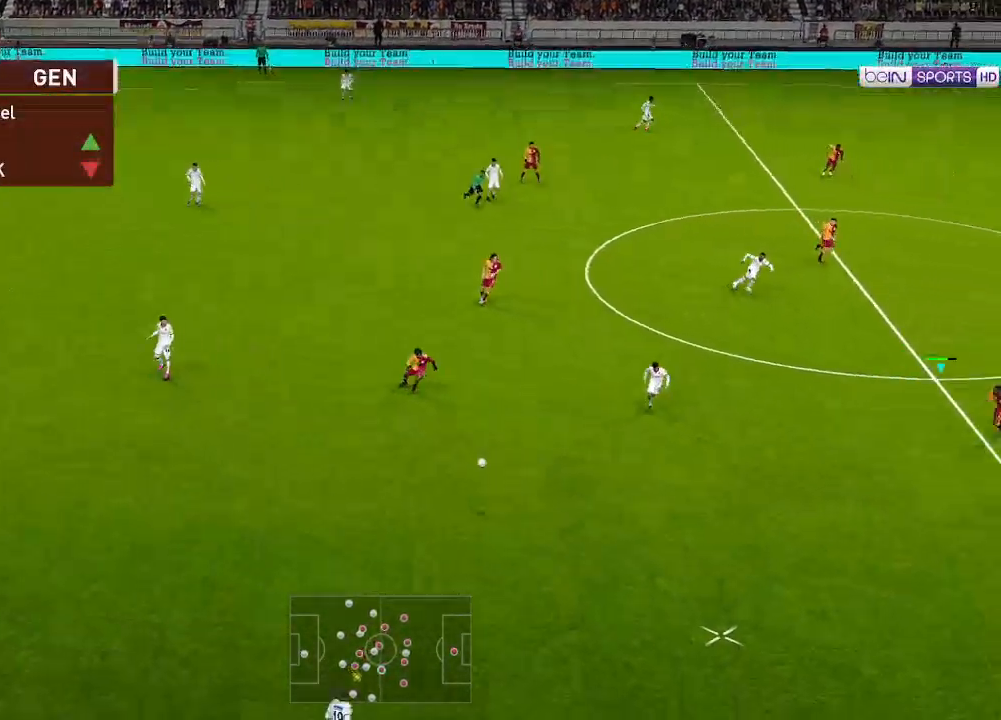
{"buttons": ["R1", "DPAD_DOWN"], "left_stick": "center", "right_stick": "center", "events": [[267, "R1", "down"]]}
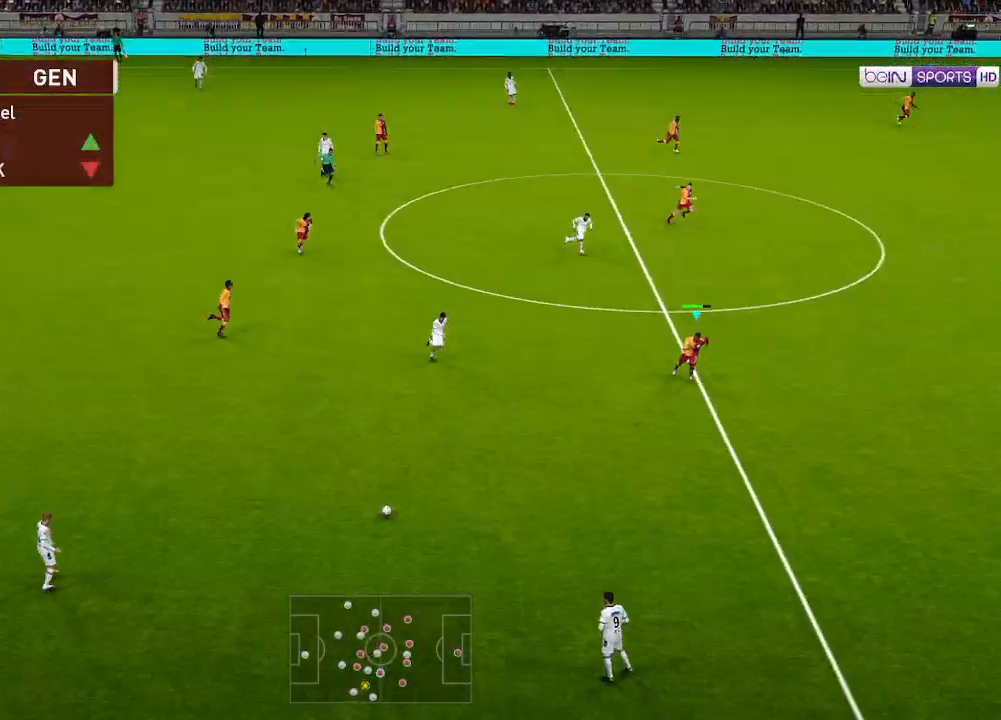
{"buttons": ["R1", "DPAD_DOWN"], "left_stick": "center", "right_stick": "center", "events": []}